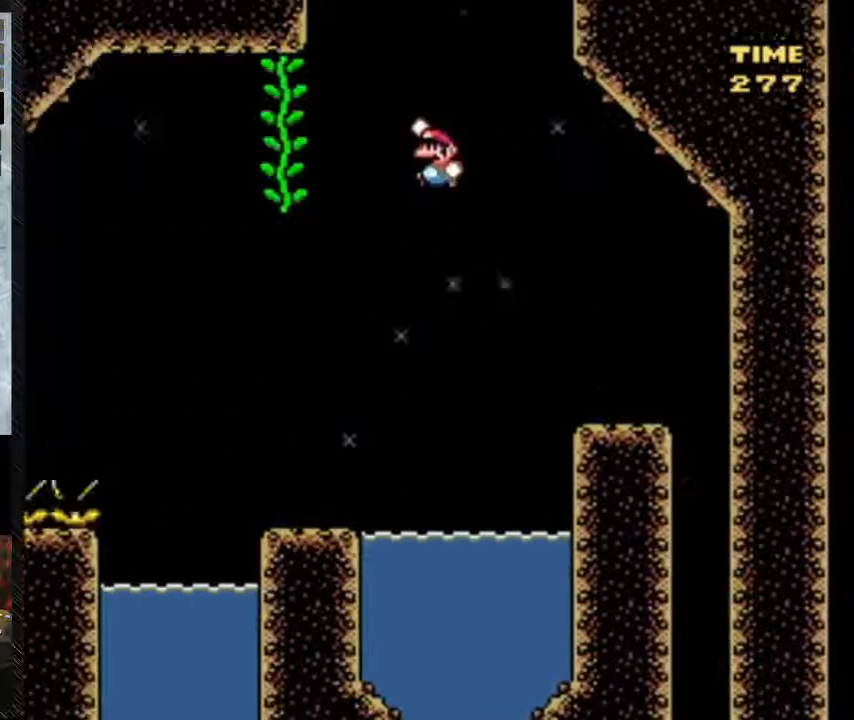
Gameplay with a controller (Nintendo layout); each line is a JSON object with the inputs held at the frame after it. "events" lists button and stick changes between this image and that frame as [ms after this image, input, new state], when the widget could be followed in between. Not read: L3 R3.
{"buttons": ["B", "Y", "DPAD_LEFT"], "events": [[250, "B", "down"]]}
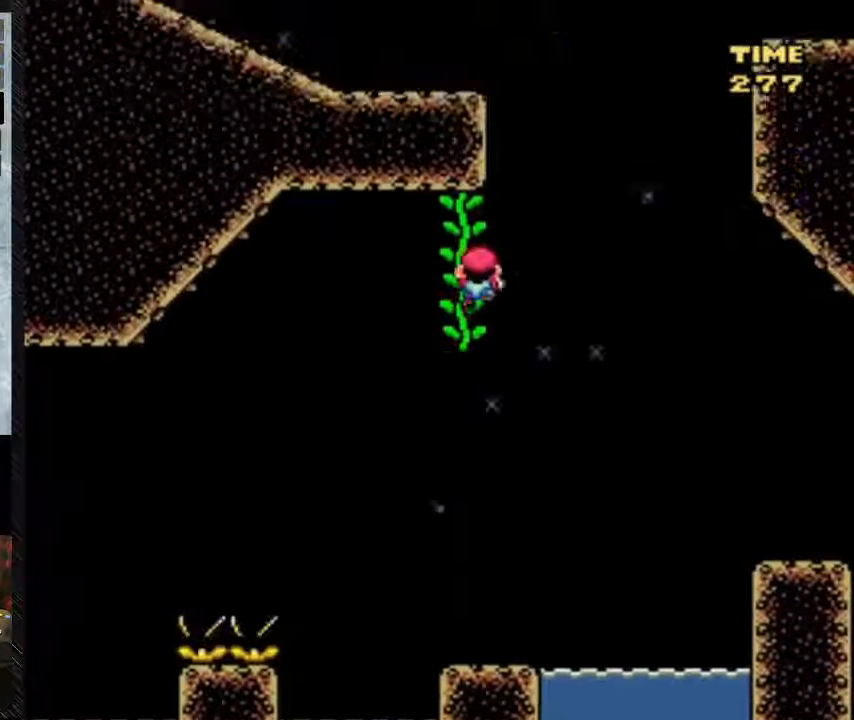
{"buttons": ["B", "Y", "DPAD_LEFT"], "events": []}
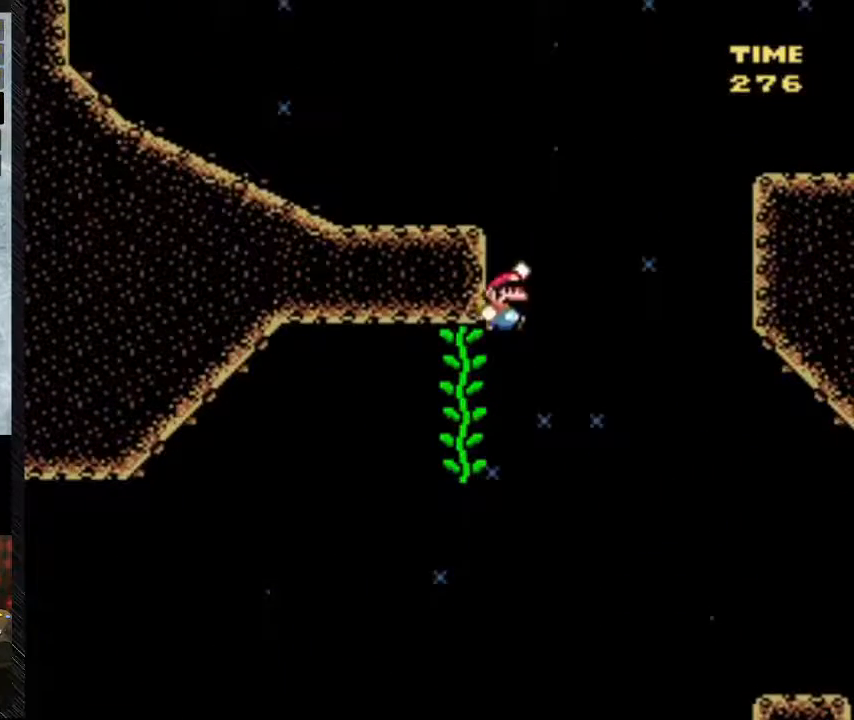
{"buttons": ["B", "Y", "DPAD_LEFT"], "events": [[67, "B", "up"], [67, "DPAD_RIGHT", "down"], [283, "B", "down"], [283, "DPAD_RIGHT", "up"]]}
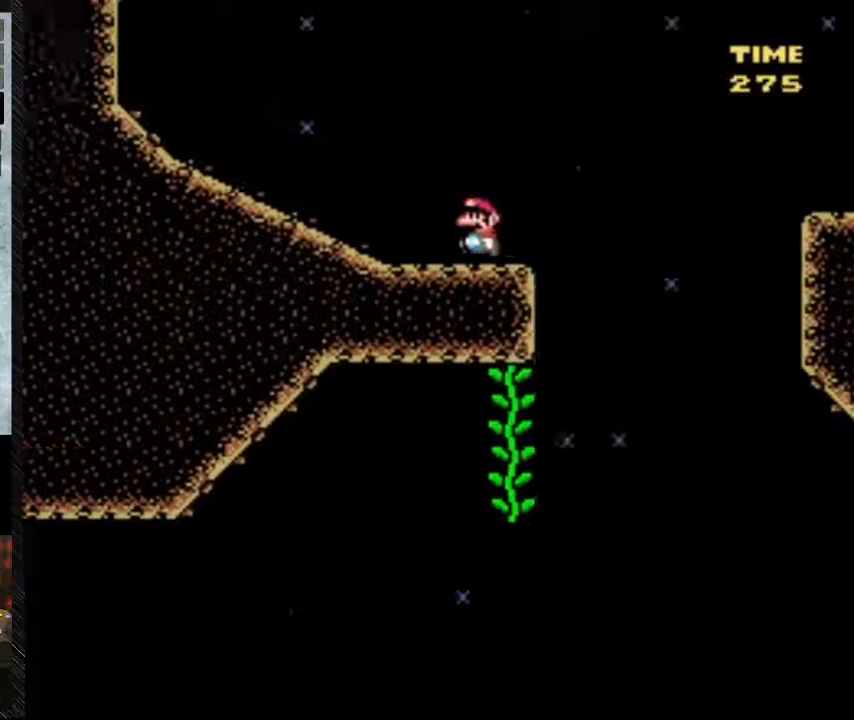
{"buttons": ["DPAD_LEFT"], "events": [[383, "B", "up"], [383, "Y", "up"]]}
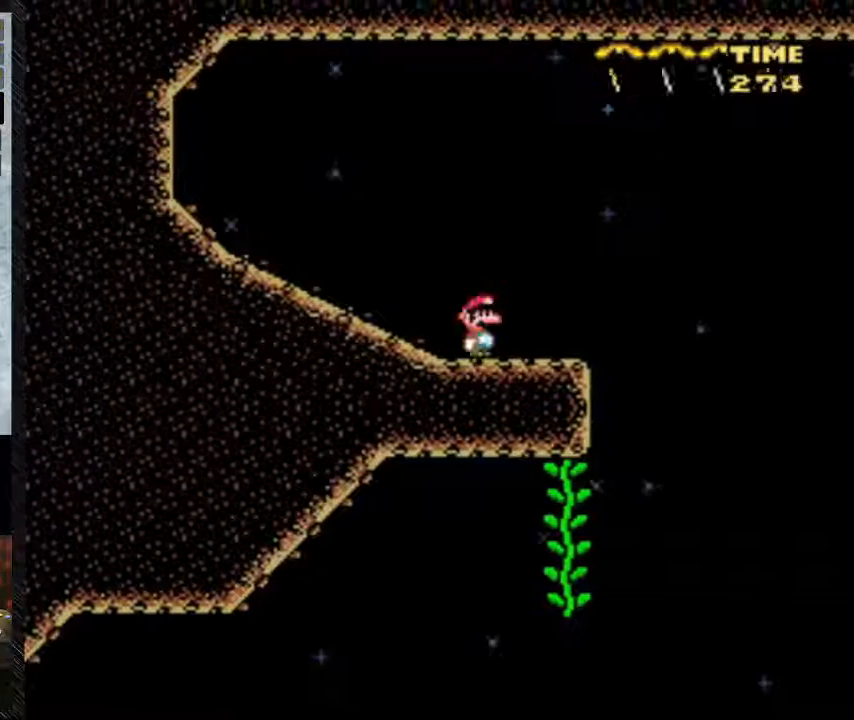
{"buttons": ["Y", "DPAD_RIGHT"], "events": [[317, "DPAD_RIGHT", "down"], [317, "Y", "down"], [333, "DPAD_LEFT", "up"]]}
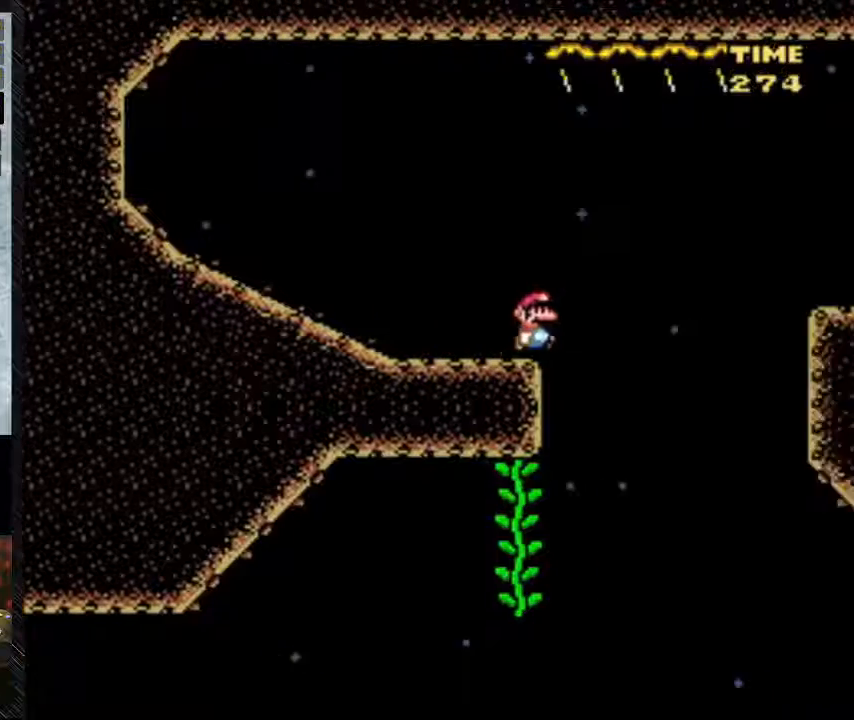
{"buttons": ["A", "Y", "DPAD_RIGHT"], "events": [[483, "A", "down"]]}
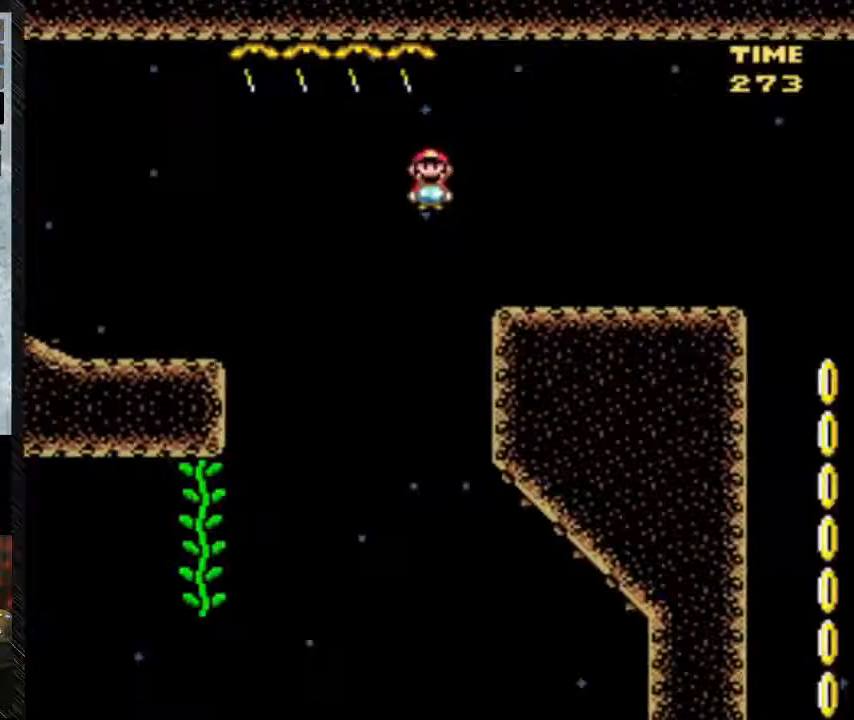
{"buttons": ["Y", "DPAD_RIGHT"], "events": [[250, "A", "up"]]}
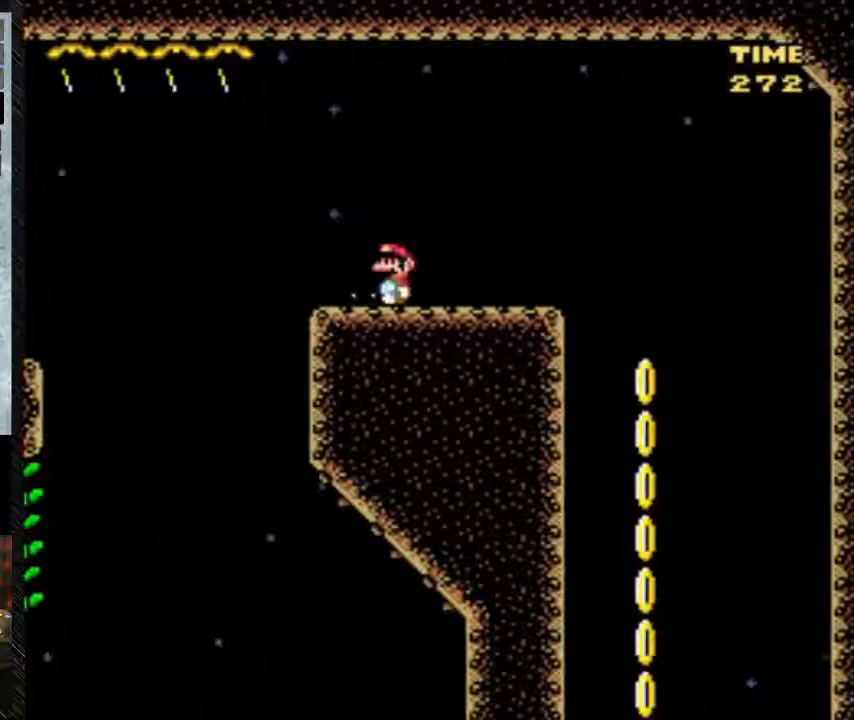
{"buttons": ["Y", "DPAD_LEFT"], "events": [[50, "DPAD_LEFT", "down"], [50, "Y", "up"], [183, "DPAD_RIGHT", "up"], [450, "Y", "down"]]}